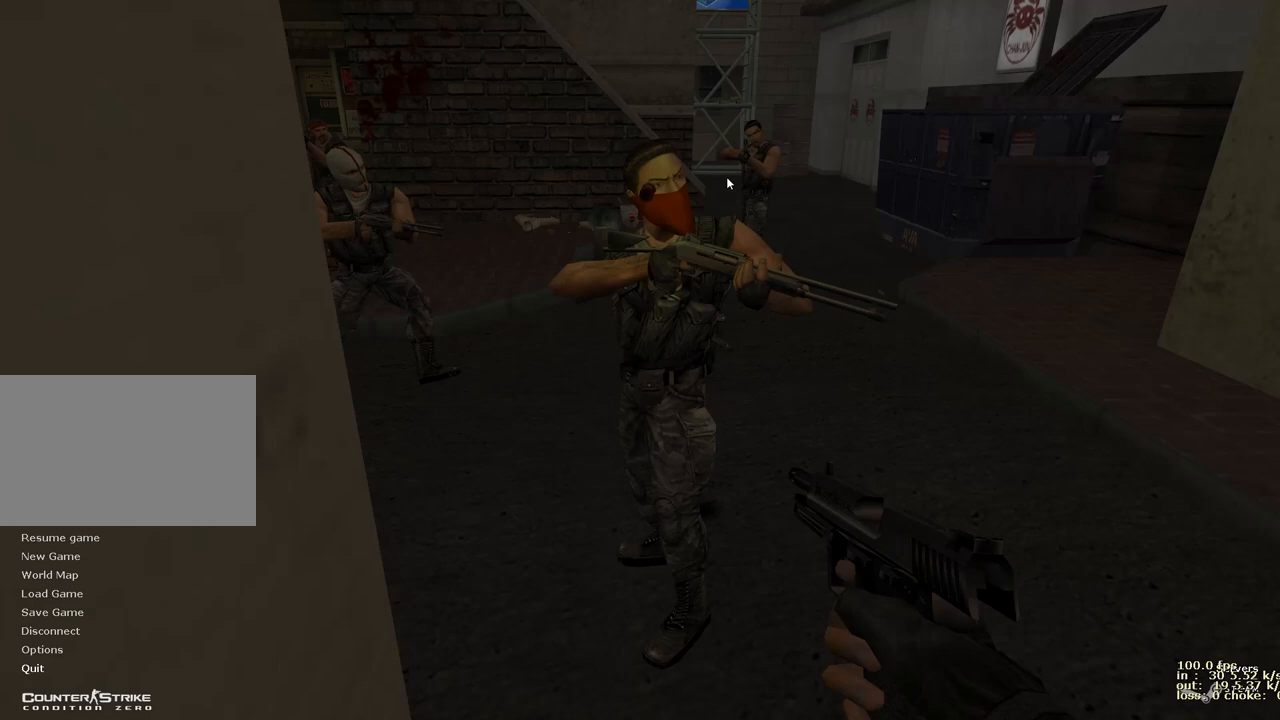
Gameplay with keyboard and mouse; each line is a JSON object with the keys held at the frame after it. "events" lists presses ("down") and releases ("up") of "1", "2", "3", "4", "5", "a", "alt", "b", "c", "caps_lock", "ctrl", "d", "e", "f", "g", "q", "r", "s", "shift", "space", "t", "tab", "v", "w", "x" and "z" between this image and that frame as [ms after this image, input, new state], when the widget could be followed in between. No other keys are recorded. Mouse buttons are not recorded. Not read: mouse_move.
{"keys": [], "events": [[317, "b", "down"], [467, "b", "up"]]}
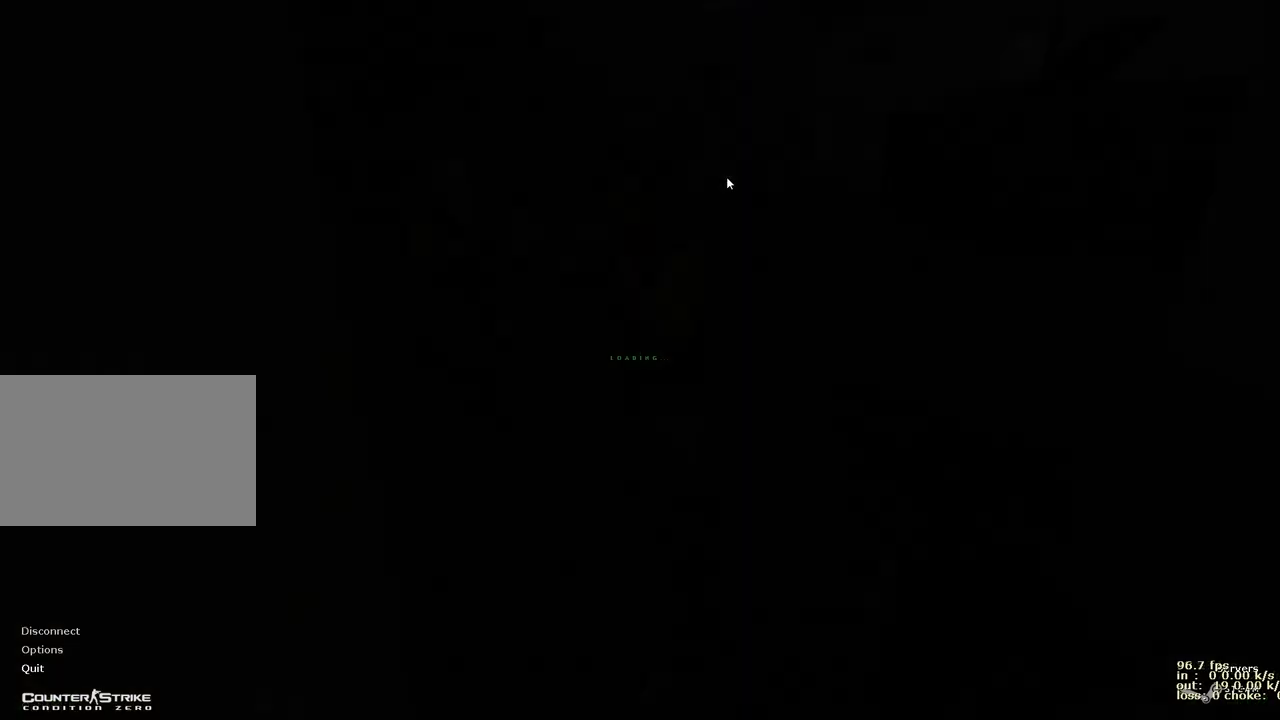
{"keys": ["a", "w"], "events": [[283, "w", "down"], [383, "a", "down"]]}
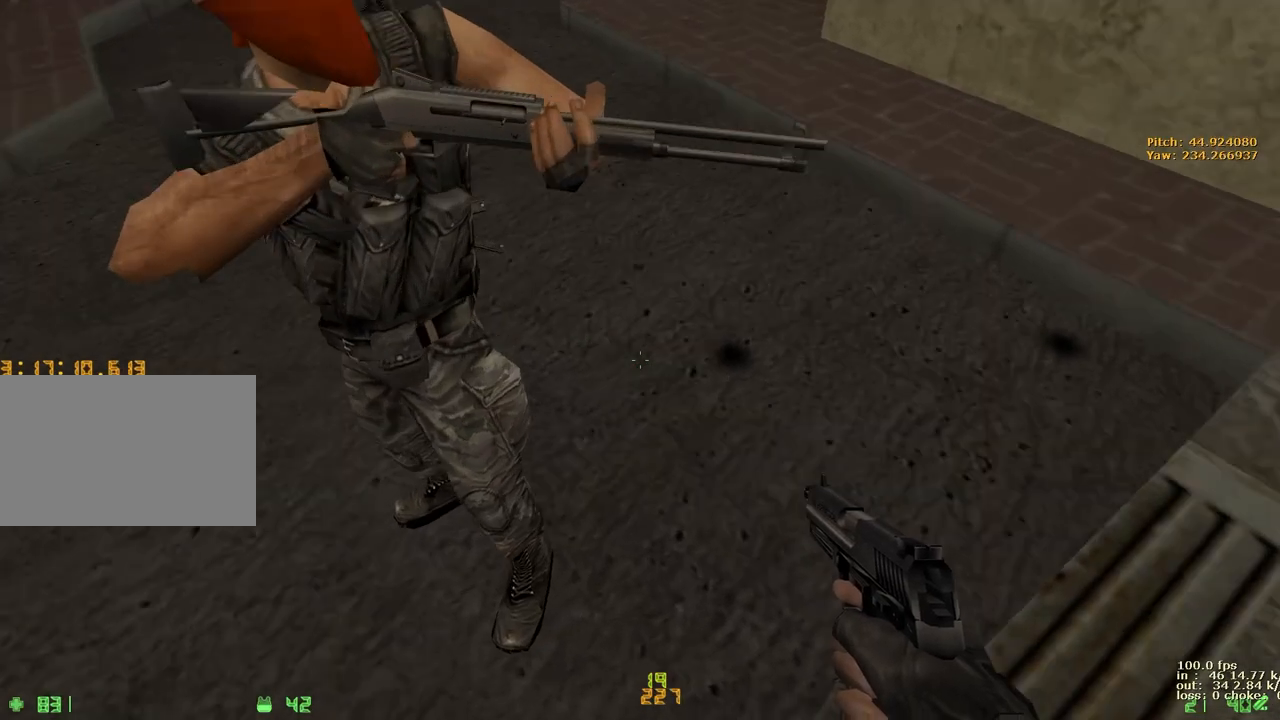
{"keys": [], "events": [[67, "a", "up"], [67, "w", "up"]]}
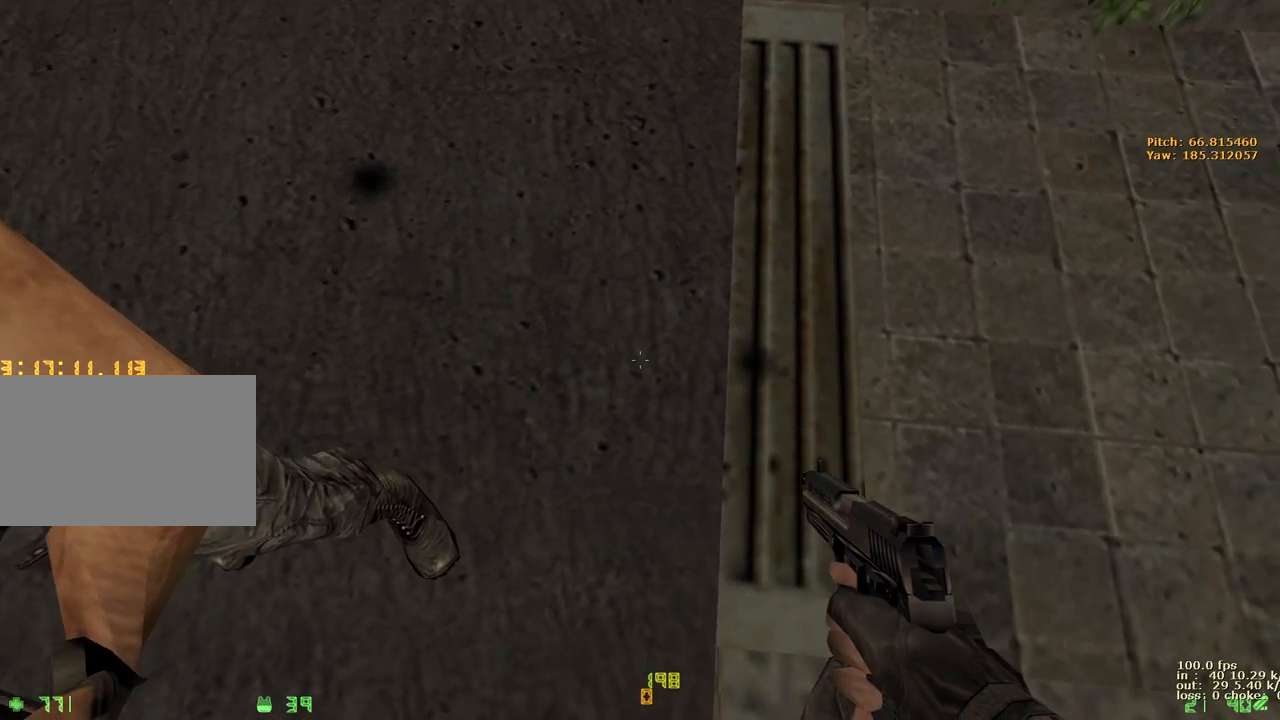
{"keys": ["a", "ctrl", "space"], "events": [[417, "a", "down"], [417, "ctrl", "down"], [417, "space", "down"]]}
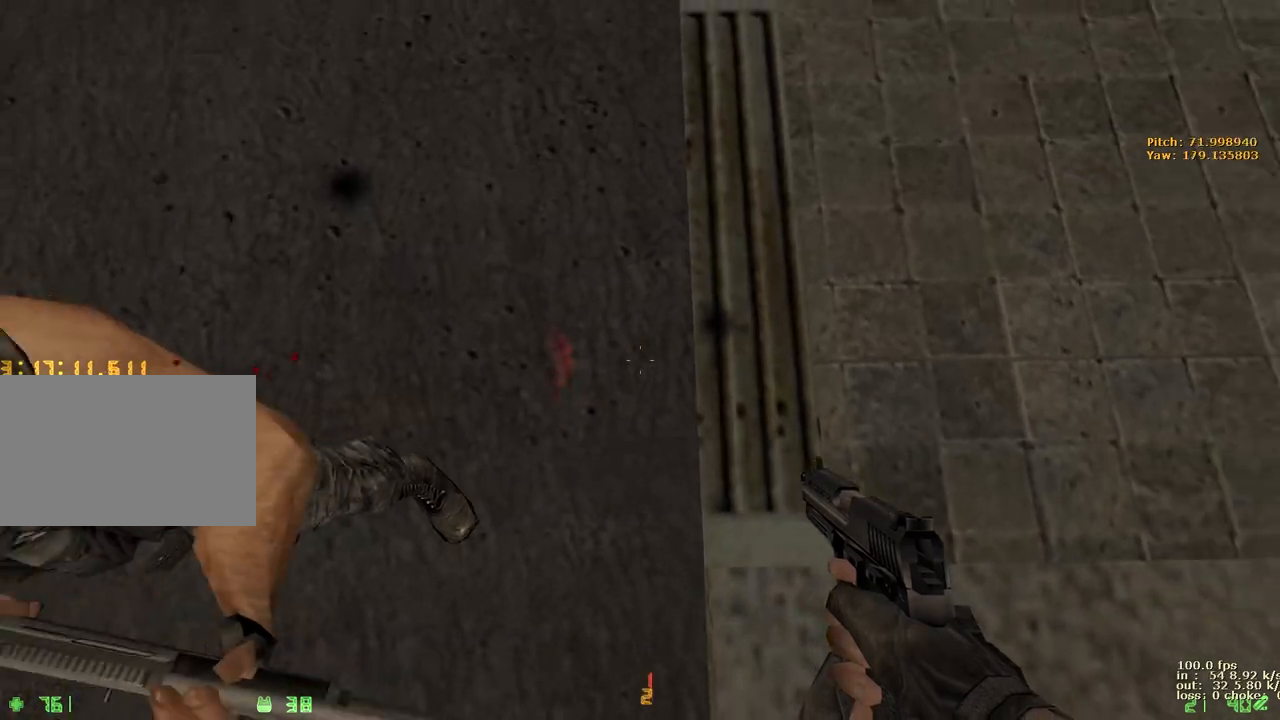
{"keys": ["a", "ctrl"], "events": [[483, "space", "up"]]}
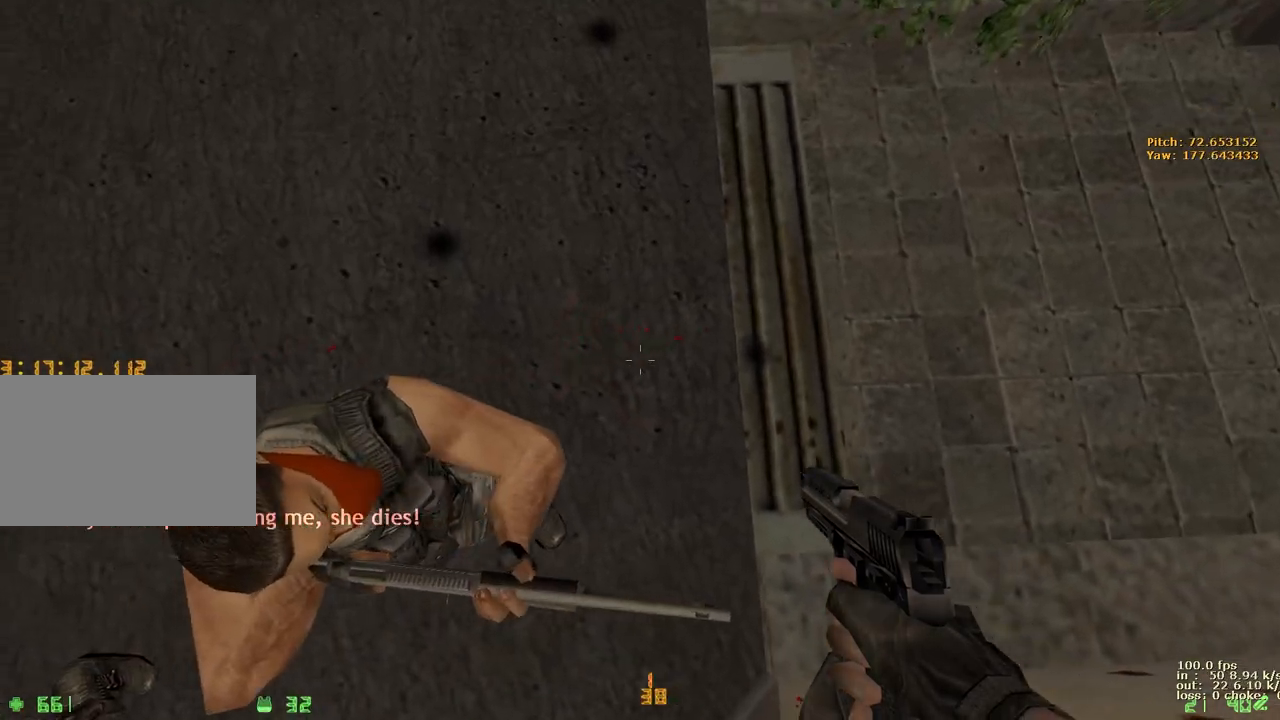
{"keys": [], "events": [[300, "a", "up"], [350, "ctrl", "up"]]}
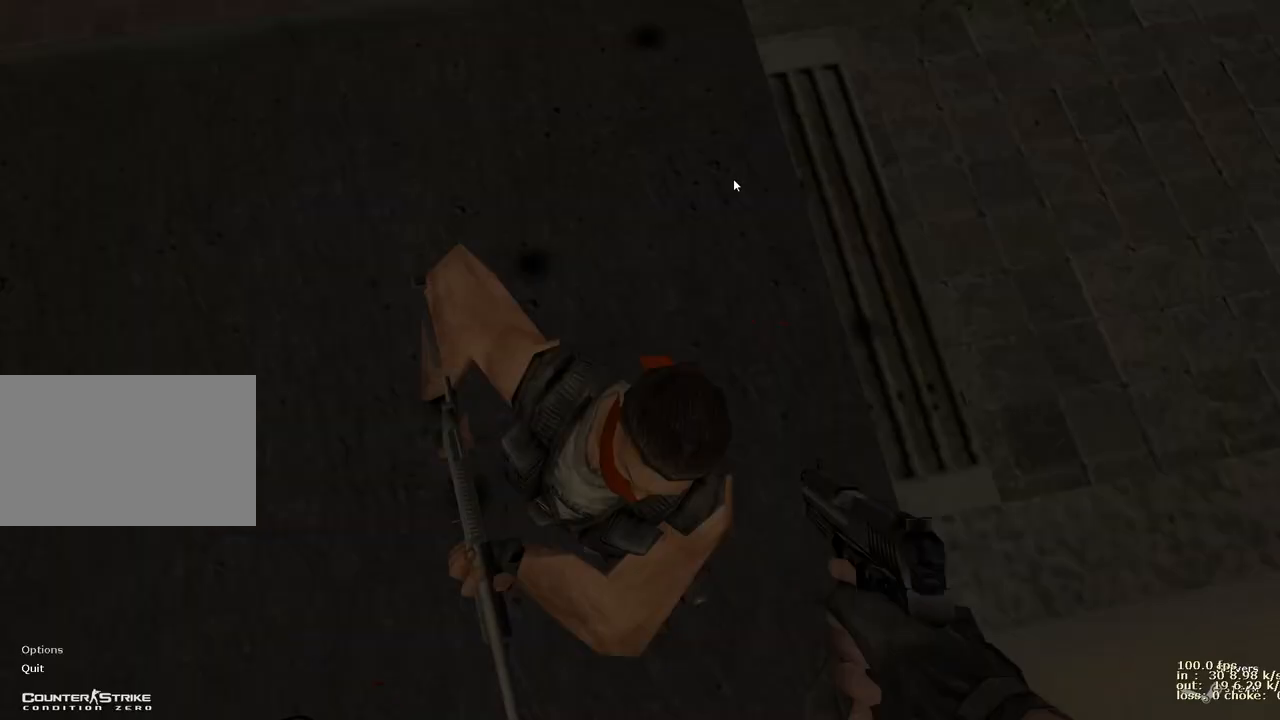
{"keys": [], "events": []}
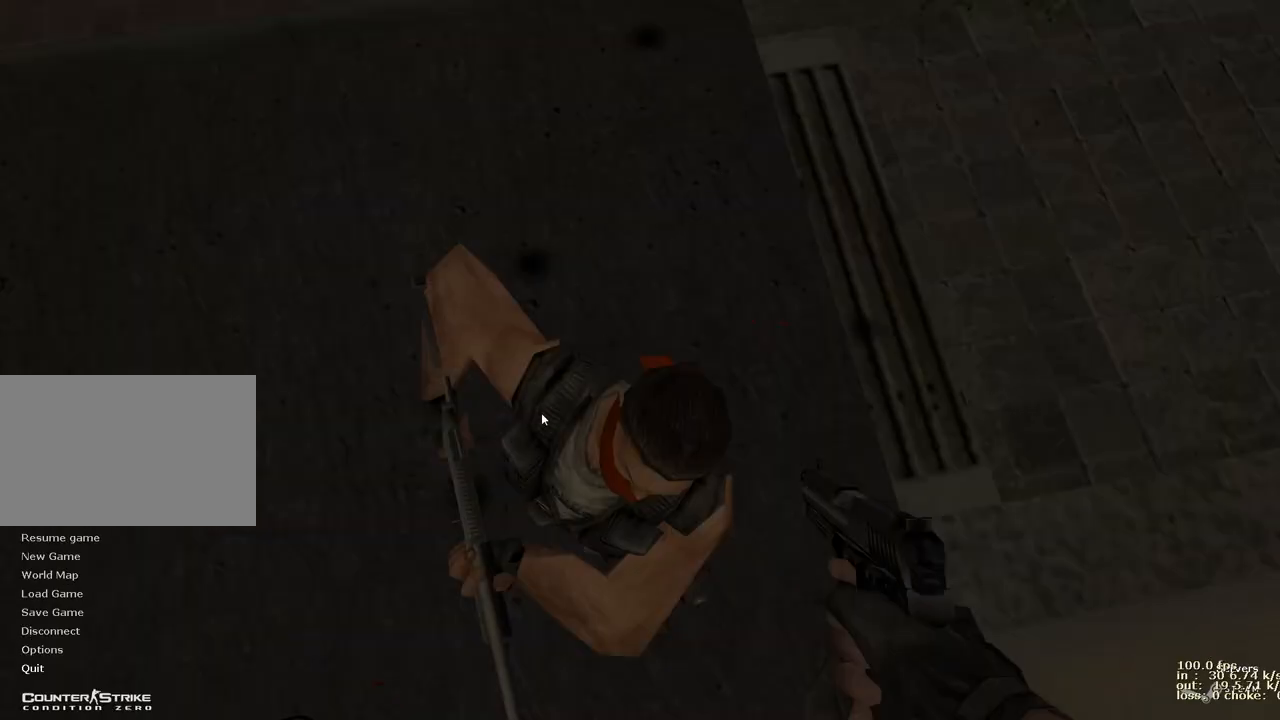
{"keys": [], "events": []}
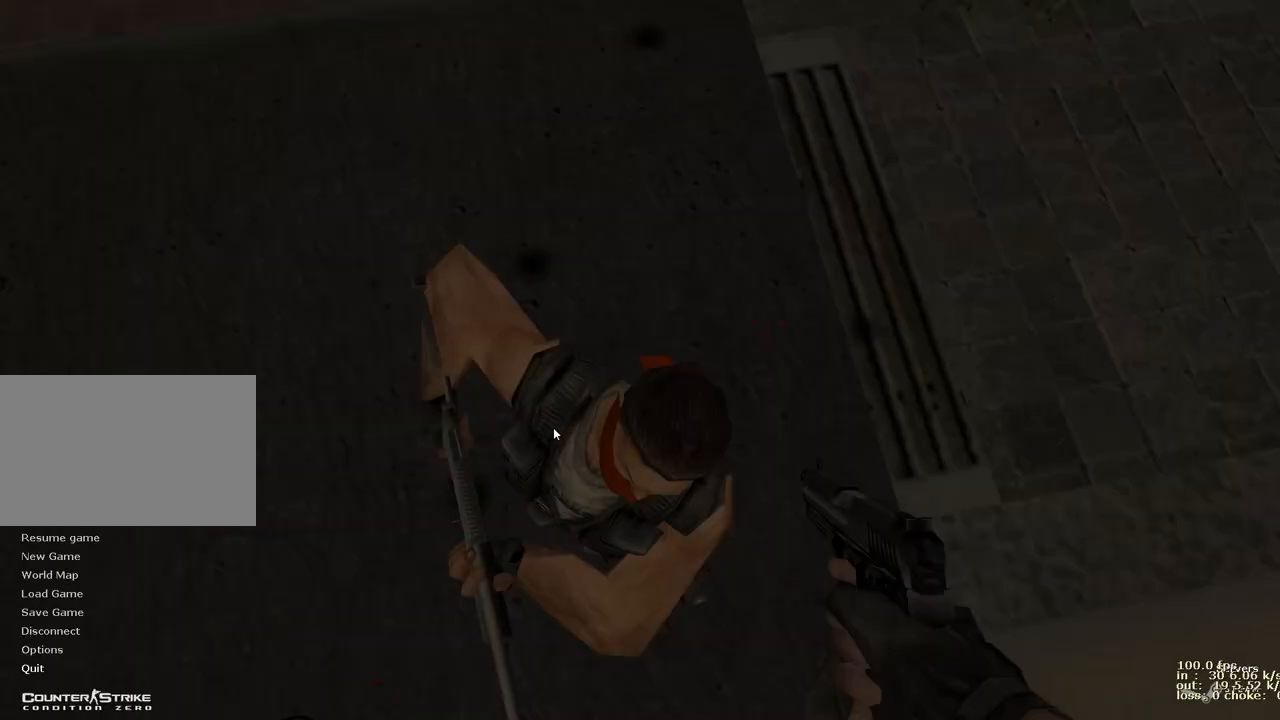
{"keys": [], "events": []}
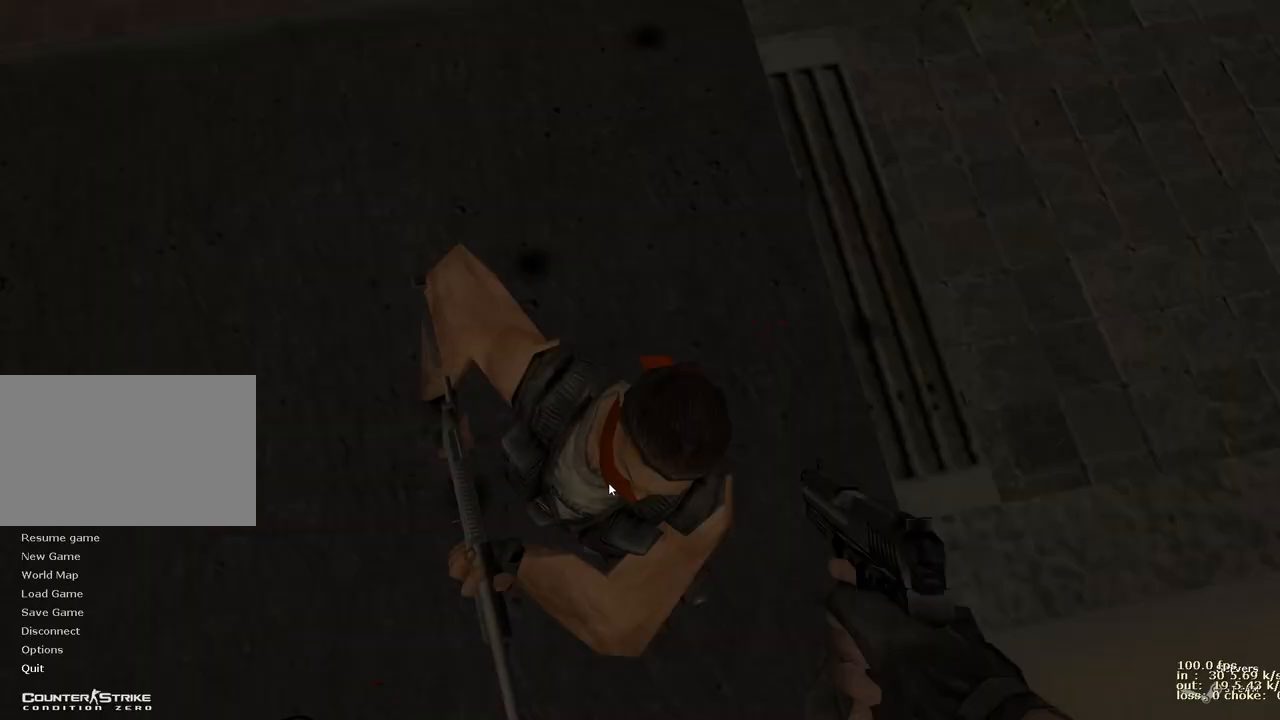
{"keys": [], "events": []}
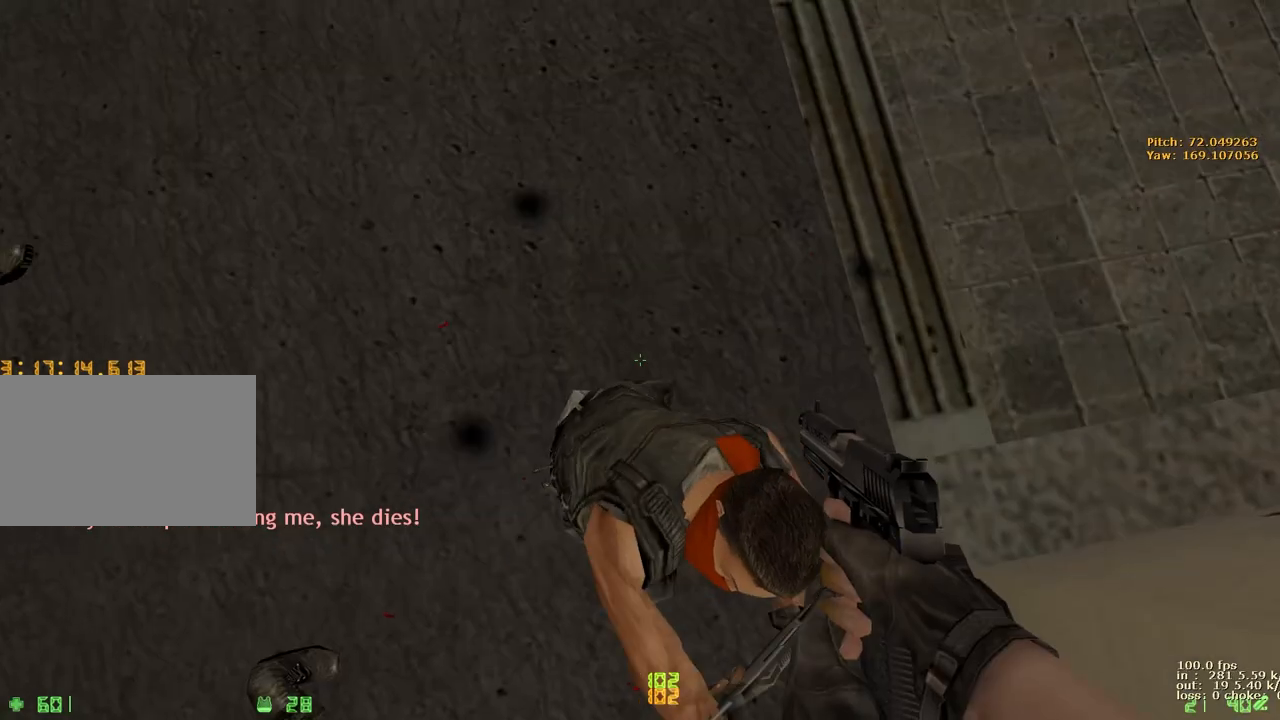
{"keys": [], "events": [[100, "b", "down"], [200, "b", "up"]]}
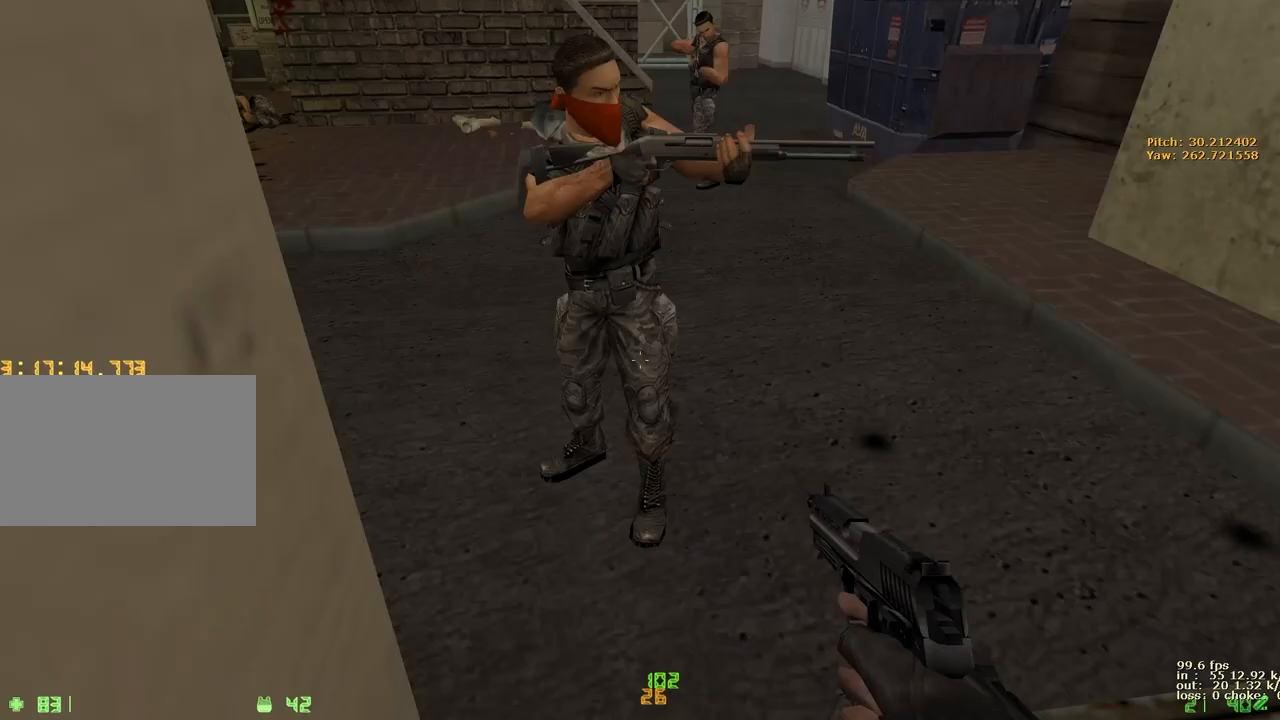
{"keys": [], "events": [[33, "w", "down"], [167, "a", "down"], [350, "a", "up"], [400, "w", "up"]]}
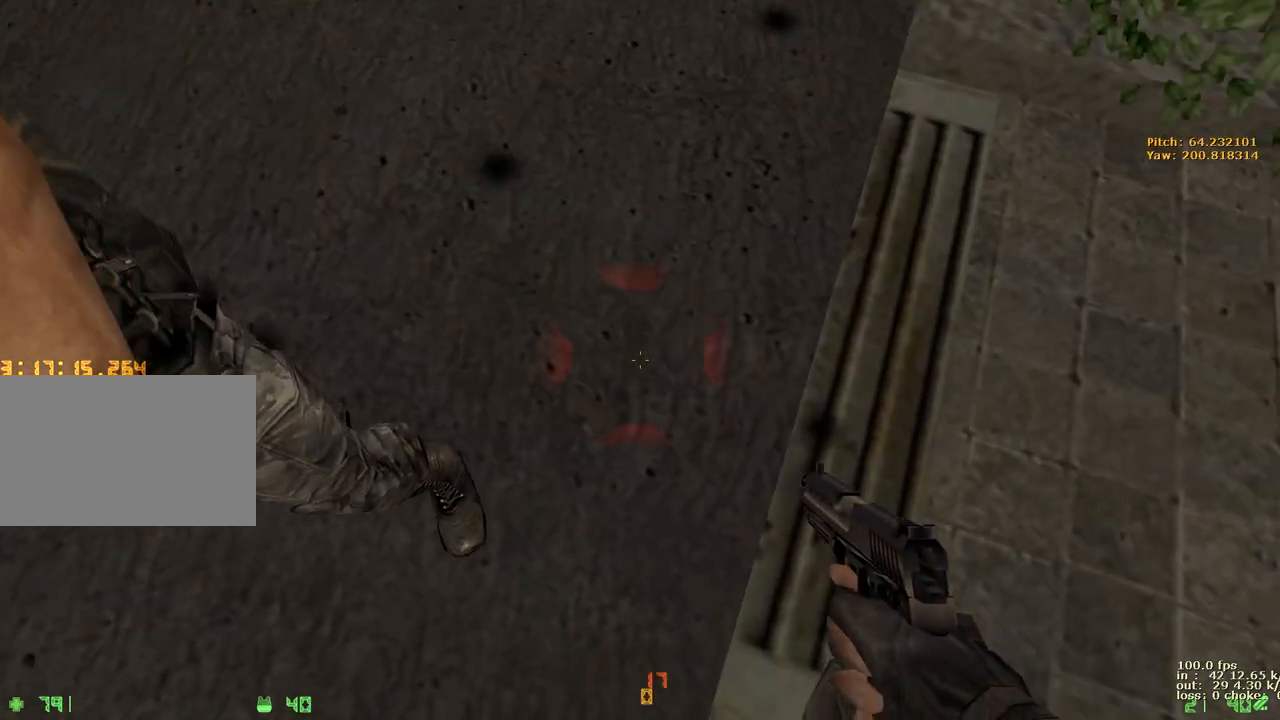
{"keys": ["a"], "events": [[133, "a", "down"], [133, "ctrl", "down"], [133, "space", "down"], [467, "space", "up"], [500, "ctrl", "up"]]}
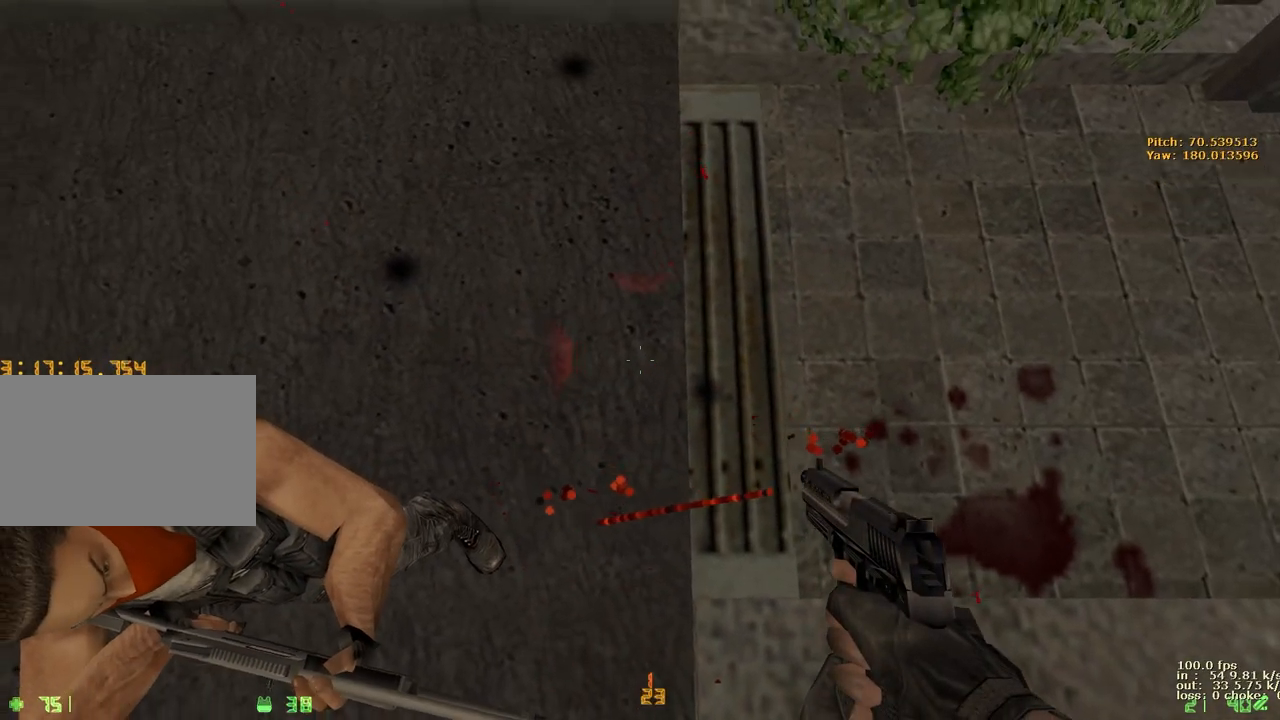
{"keys": ["a", "ctrl", "space"], "events": [[383, "ctrl", "down"], [383, "space", "down"]]}
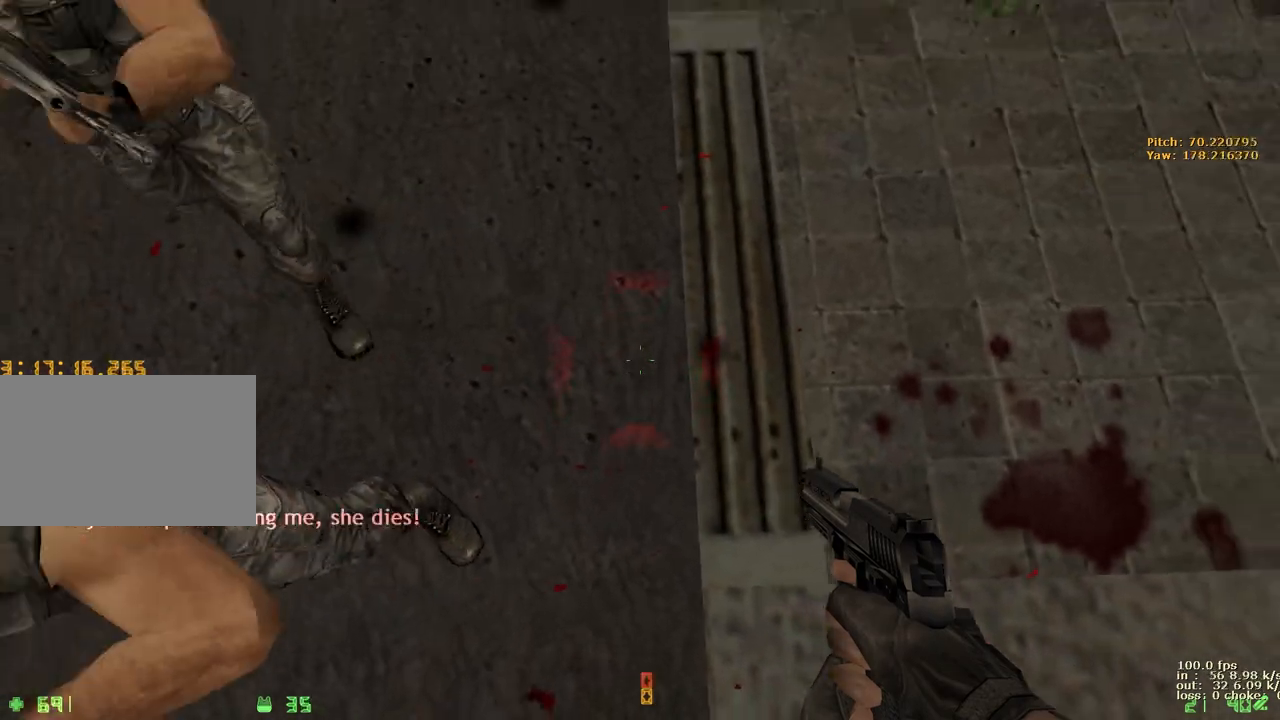
{"keys": ["a", "ctrl"], "events": [[417, "space", "up"]]}
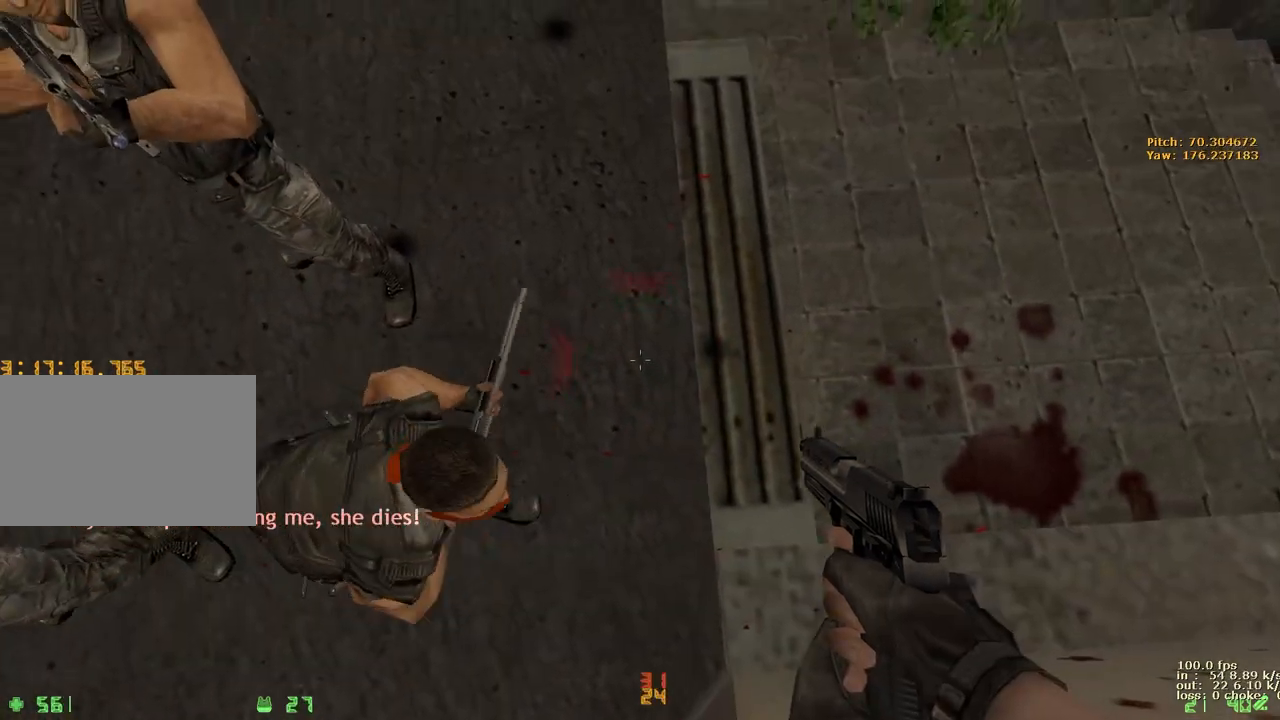
{"keys": ["ctrl"], "events": [[17, "ctrl", "up"], [150, "ctrl", "down"], [467, "a", "up"]]}
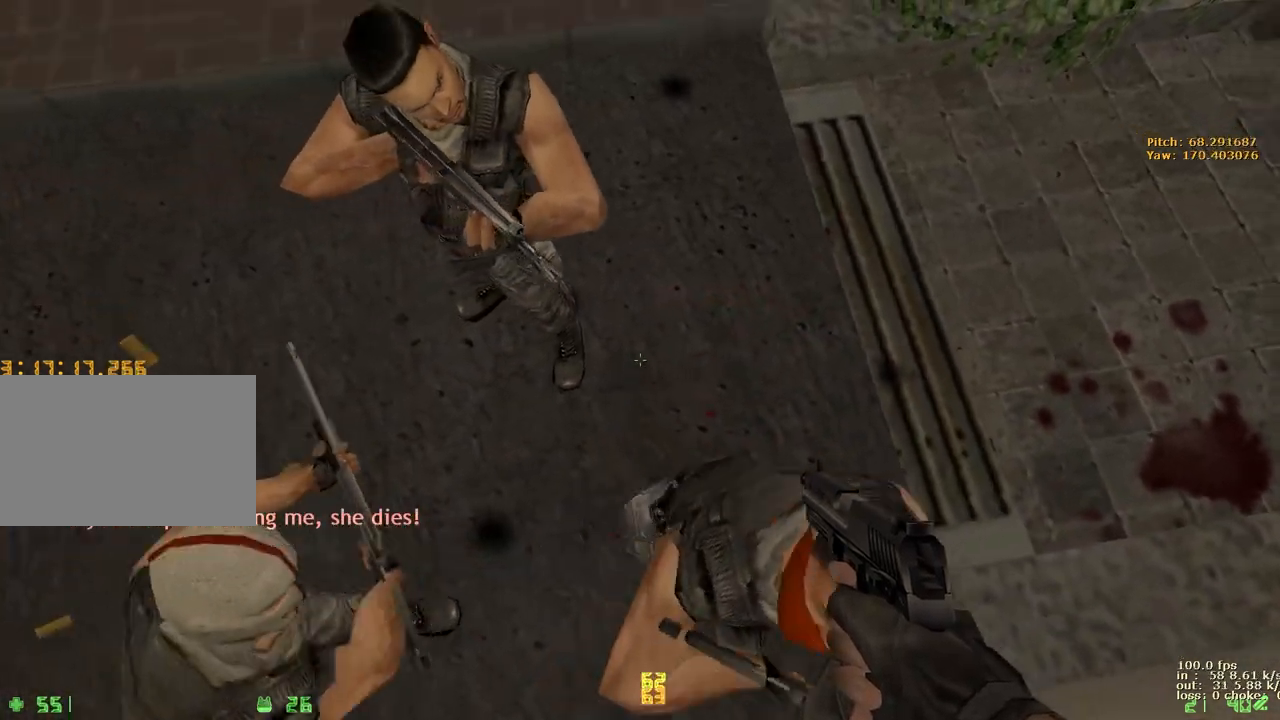
{"keys": ["d", "w"], "events": [[117, "ctrl", "up"], [300, "w", "down"], [483, "d", "down"]]}
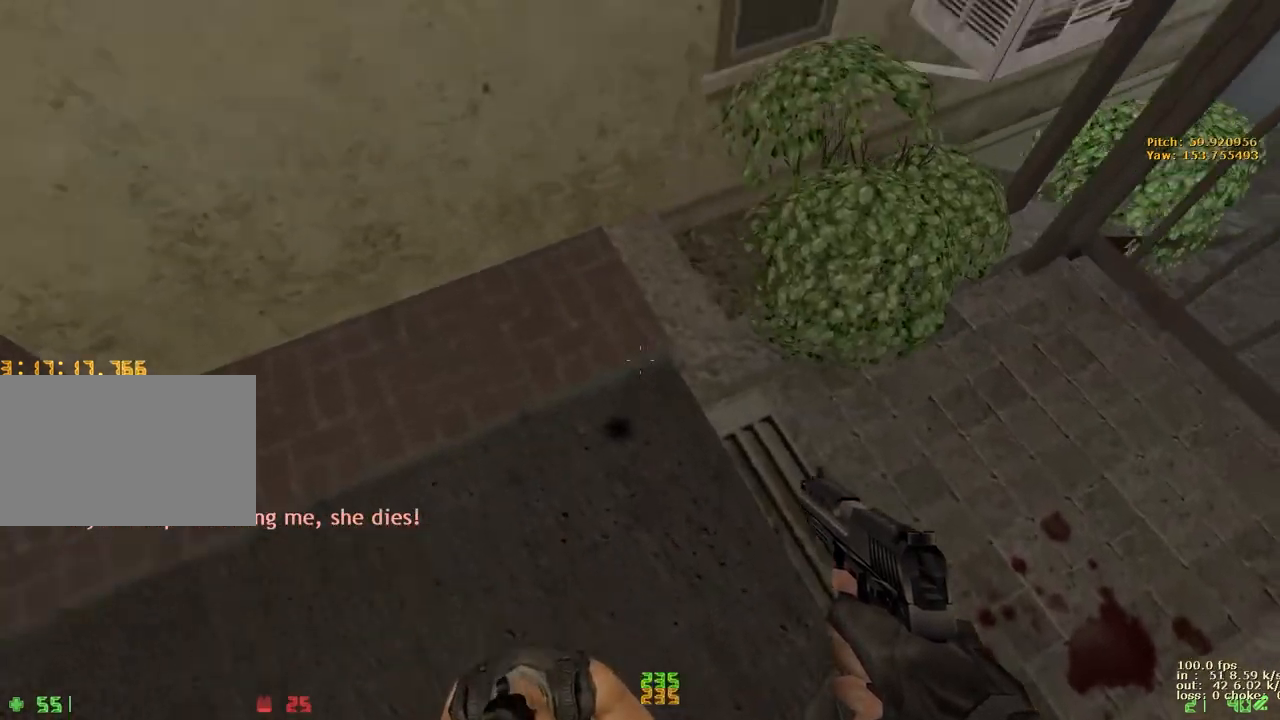
{"keys": ["d"], "events": [[33, "w", "up"]]}
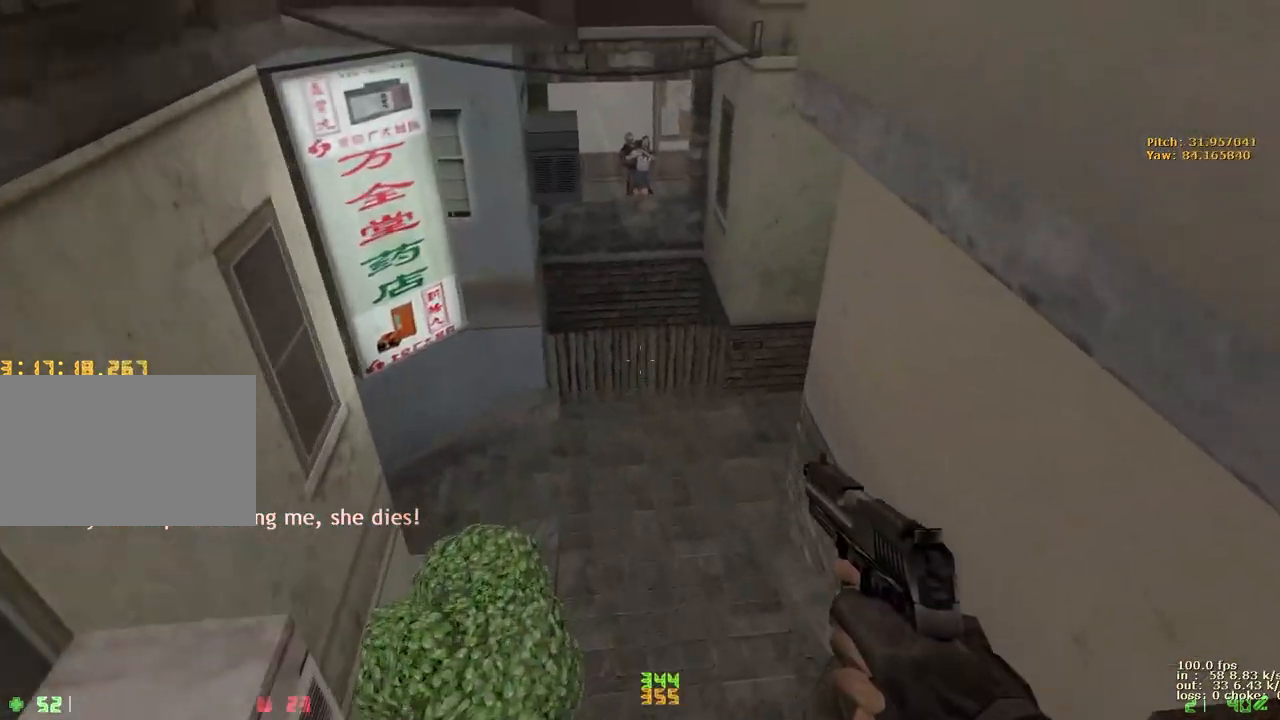
{"keys": ["a", "ctrl"], "events": [[50, "a", "down"], [50, "ctrl", "down"], [50, "d", "up"]]}
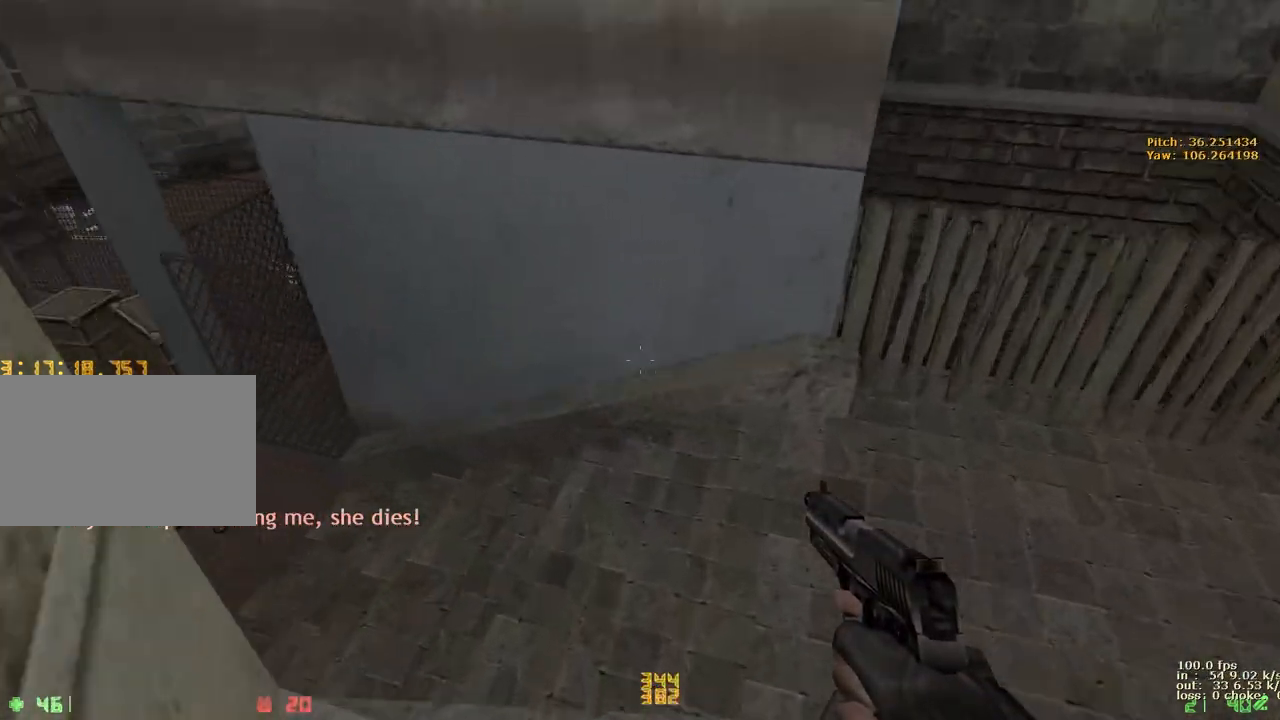
{"keys": ["ctrl"], "events": [[67, "ctrl", "up"], [250, "ctrl", "down"], [350, "1", "down"], [450, "1", "up"], [500, "a", "up"]]}
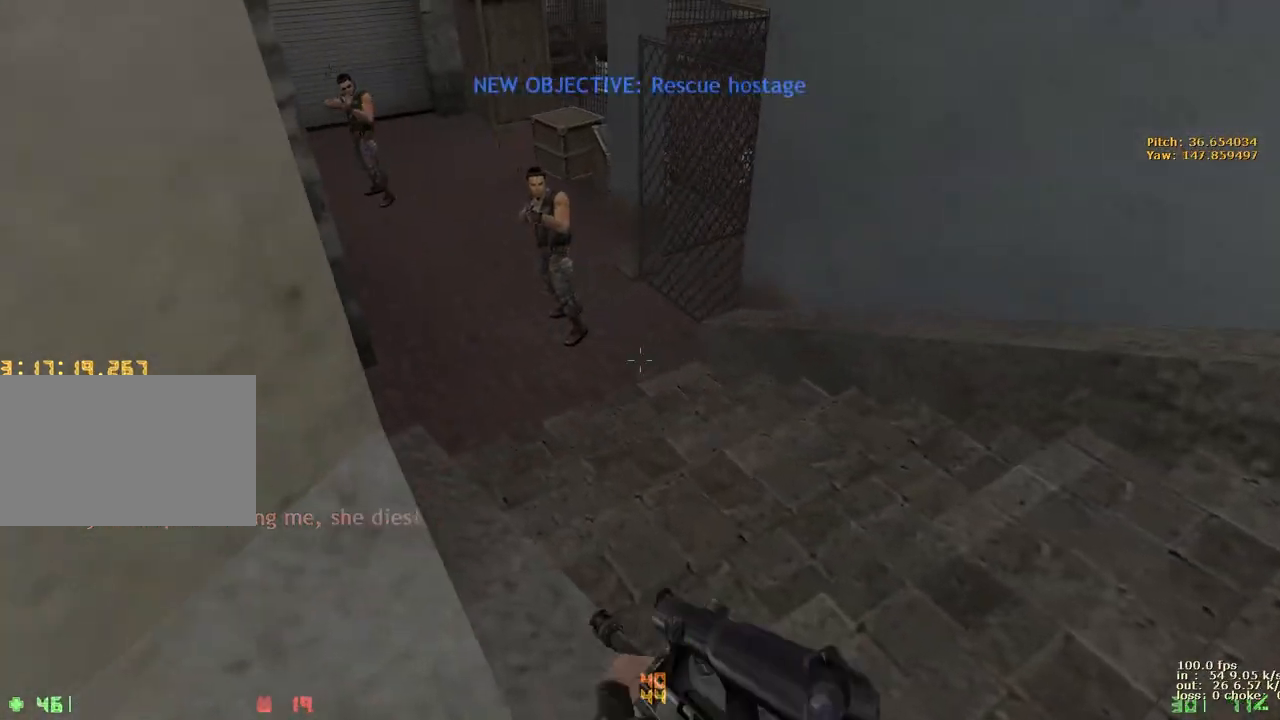
{"keys": ["b"], "events": [[50, "ctrl", "up"], [417, "b", "down"]]}
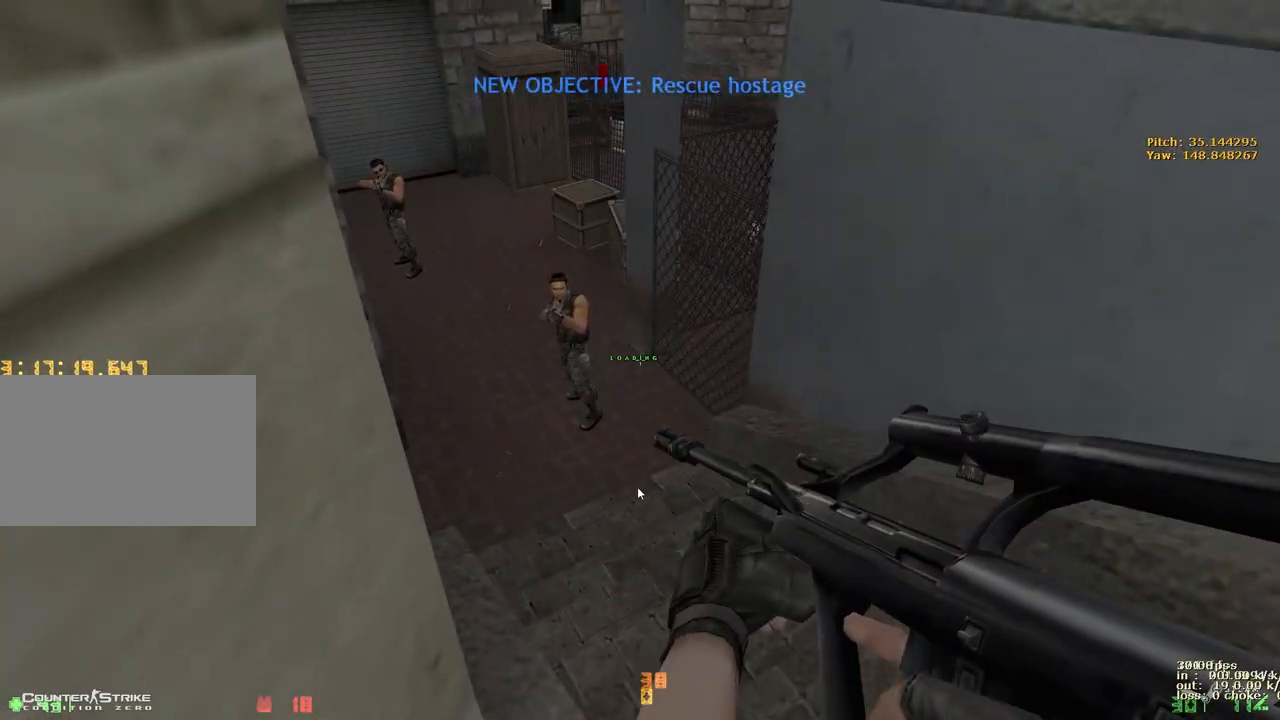
{"keys": ["a", "w"], "events": [[50, "b", "up"], [383, "a", "down"], [483, "w", "down"]]}
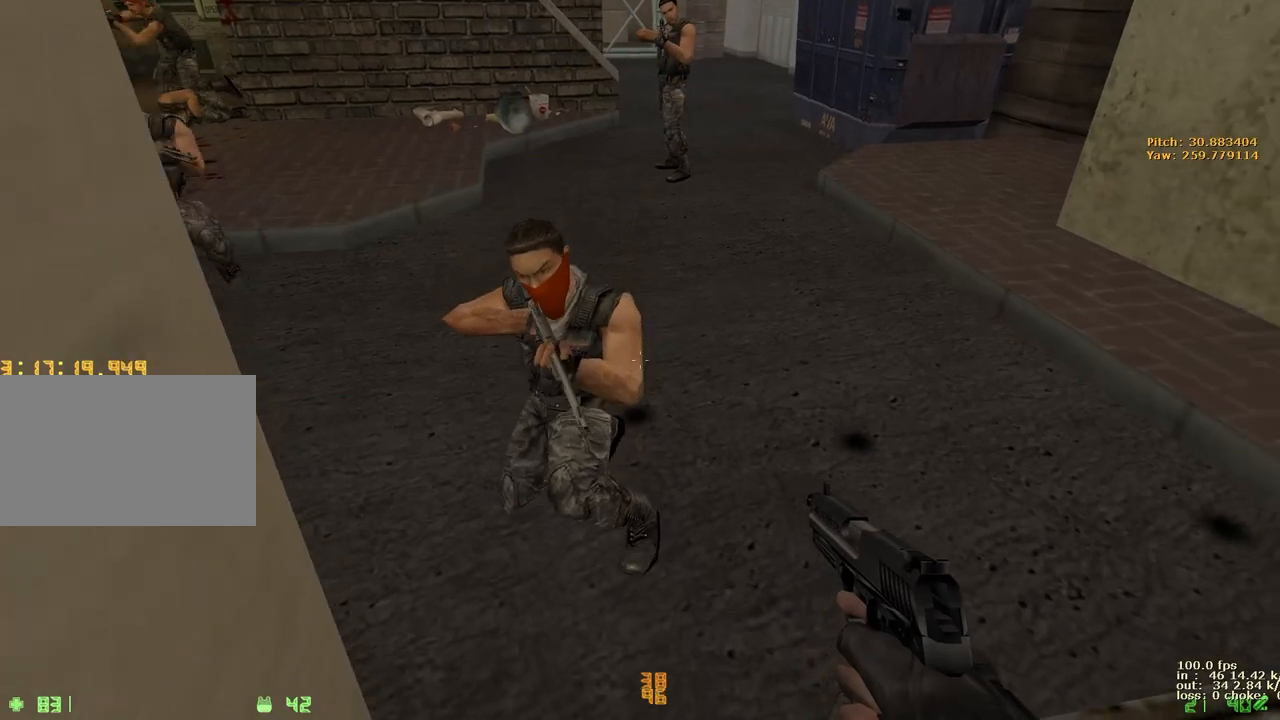
{"keys": [], "events": [[50, "a", "up"], [50, "w", "up"], [283, "b", "down"], [417, "b", "up"]]}
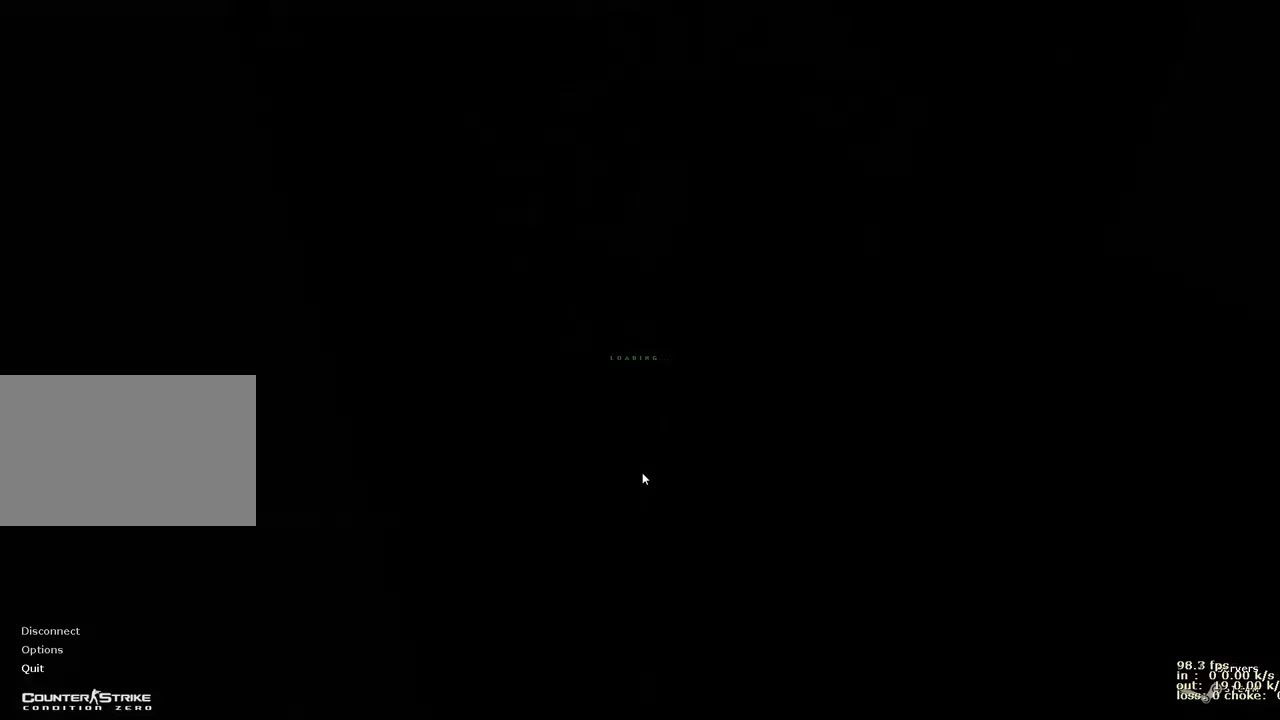
{"keys": [], "events": []}
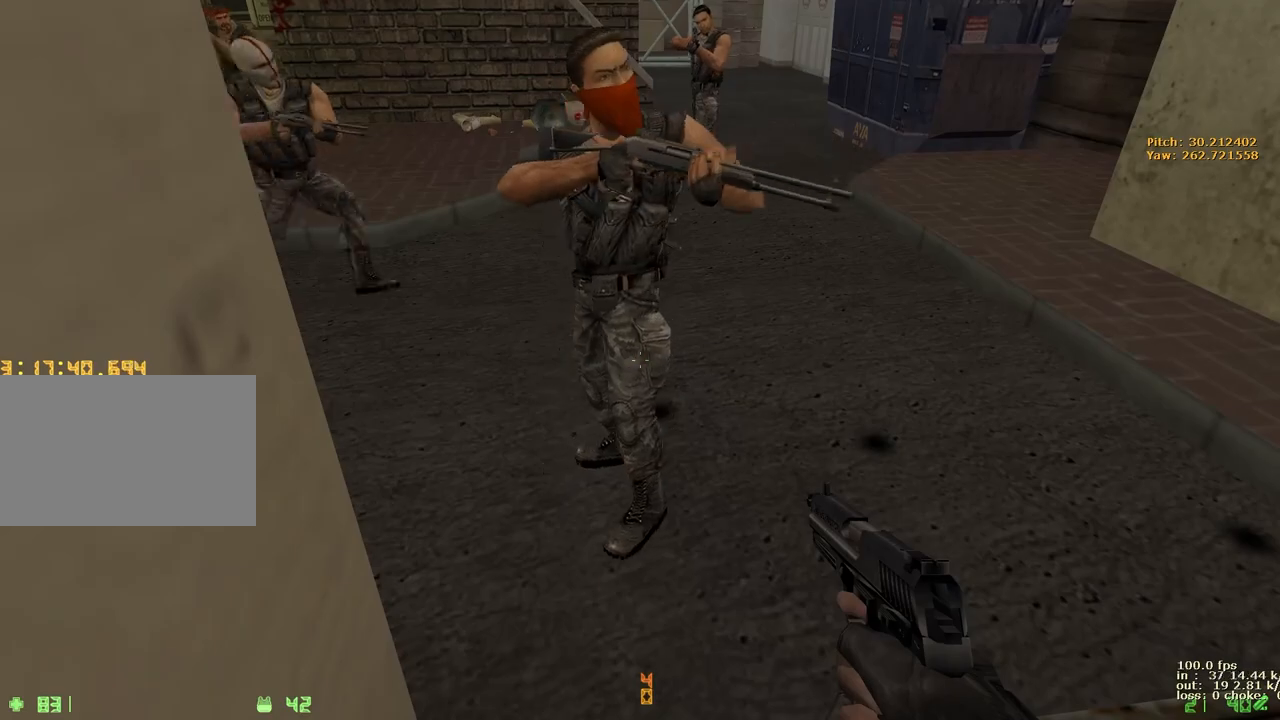
{"keys": ["w"], "events": [[267, "w", "down"]]}
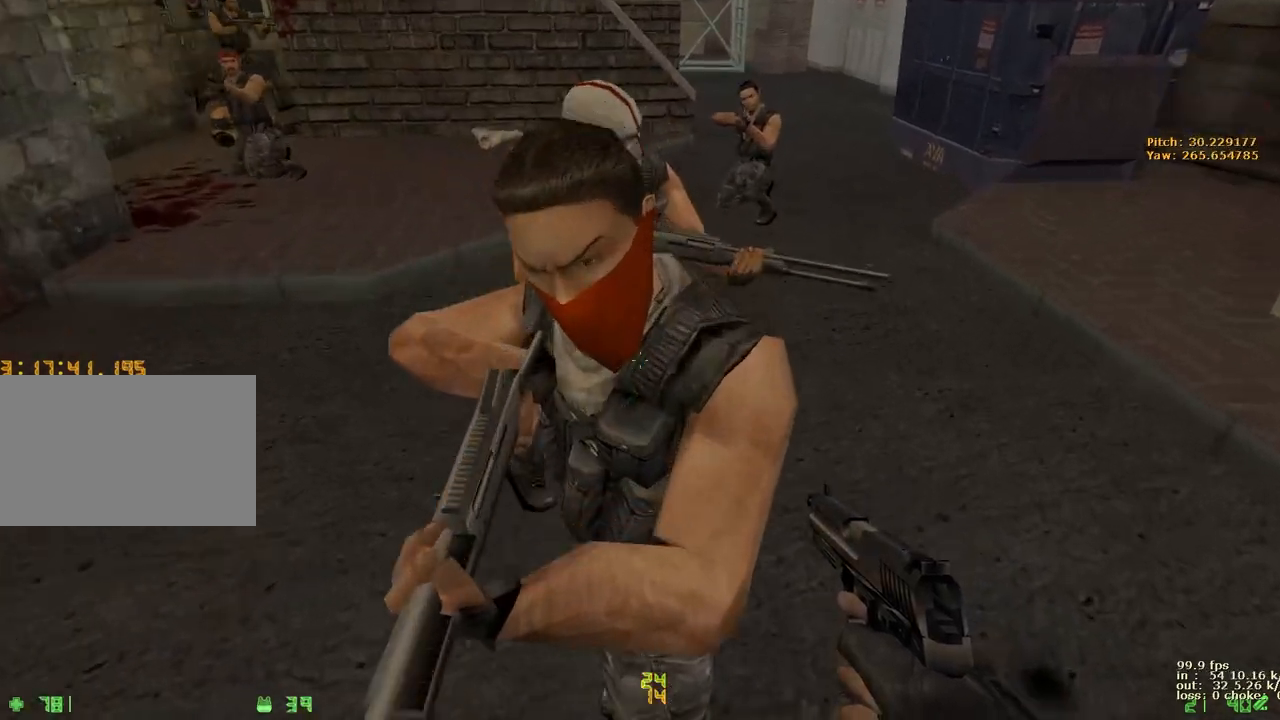
{"keys": ["ctrl", "space", "w"], "events": [[83, "ctrl", "down"], [133, "space", "down"]]}
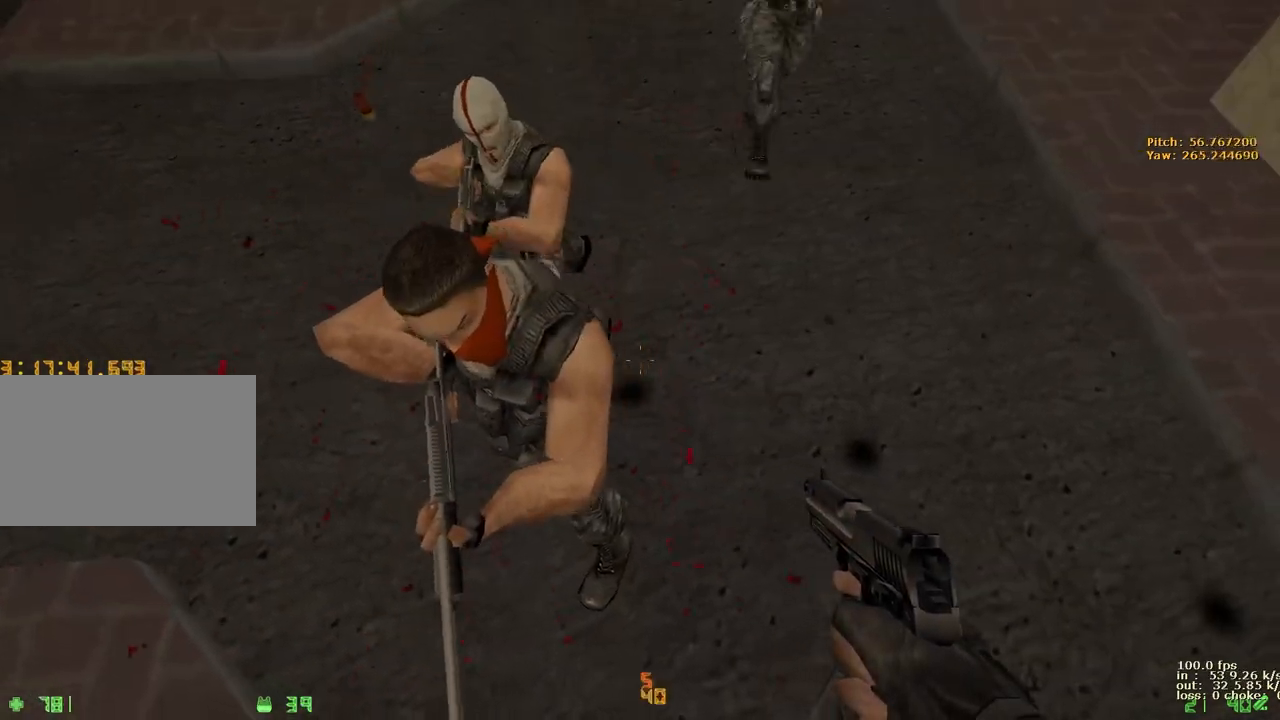
{"keys": [], "events": [[250, "space", "up"], [350, "b", "down"], [350, "ctrl", "up"], [350, "w", "up"], [433, "b", "up"]]}